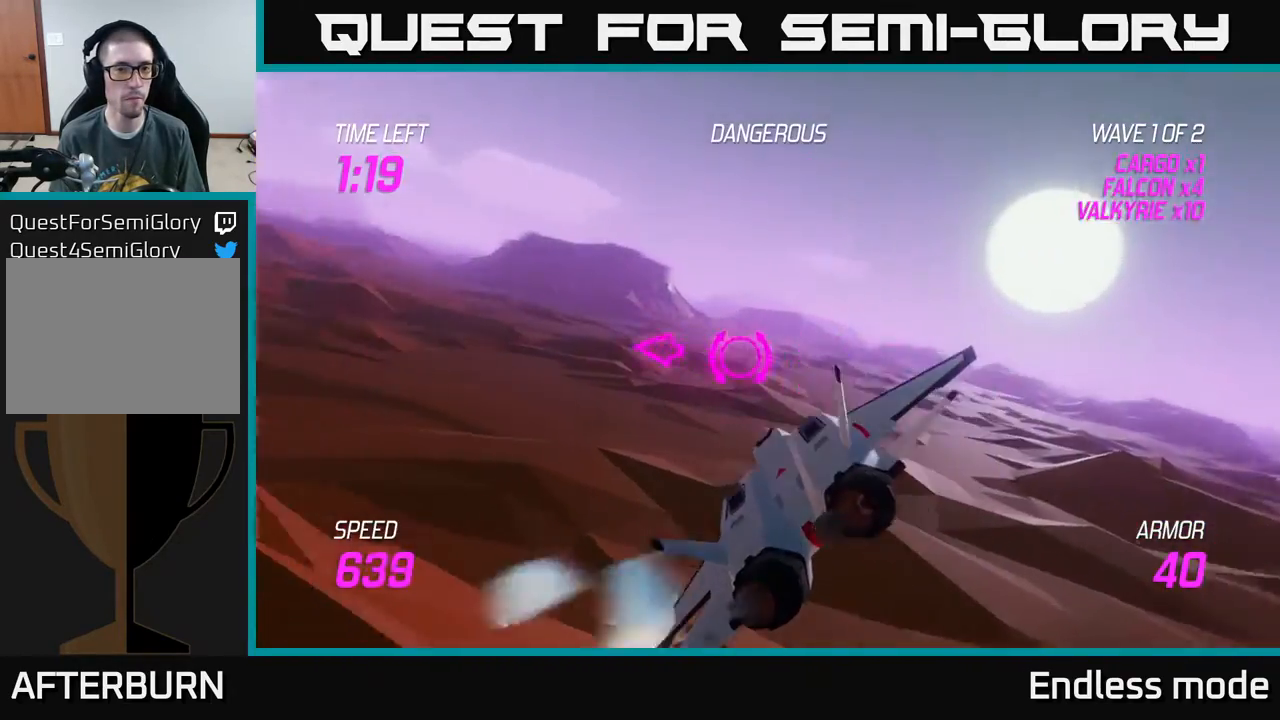
Gameplay with a controller (Xbox layout); each line is a JSON object with the inputs held at the frame after it. "events" lists button and stick changes between this image and that frame as [ms after this image, input, new state], when the widget could be followed in between. Not read: right_stick.
{"buttons": [], "left_stick": "left", "events": []}
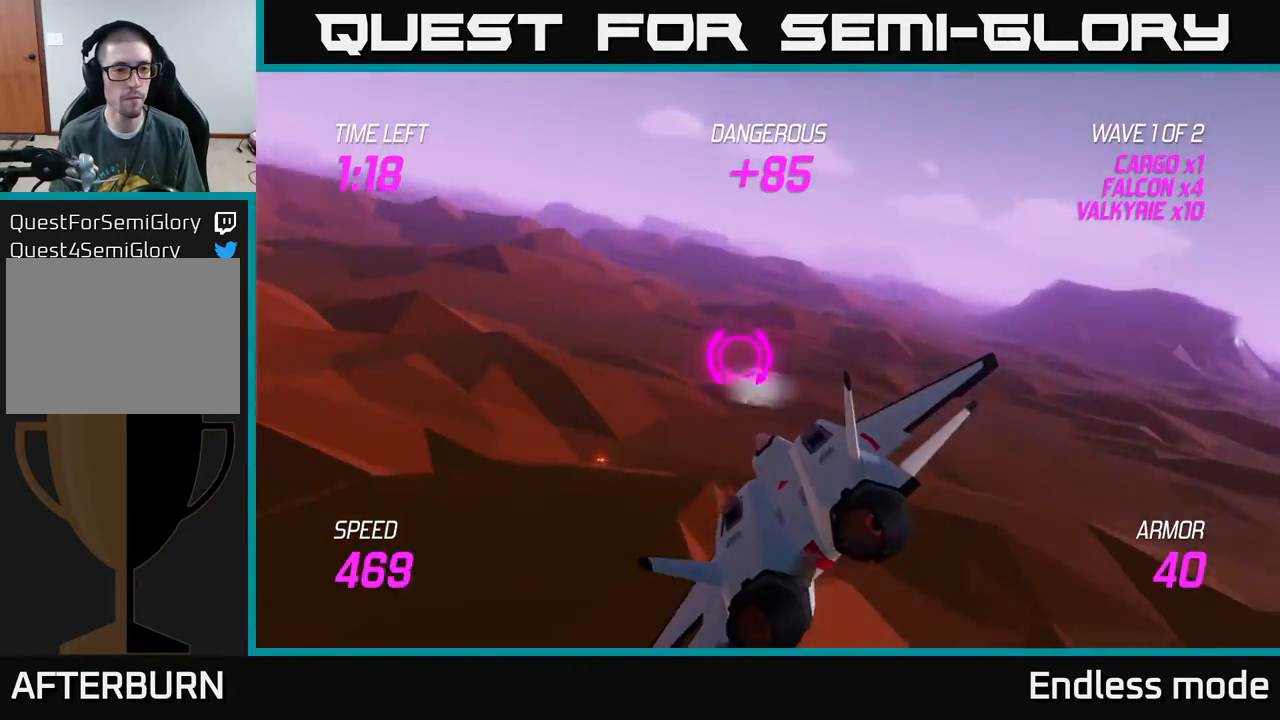
{"buttons": [], "left_stick": "up-left", "events": [[500, "left_stick", "up-left"]]}
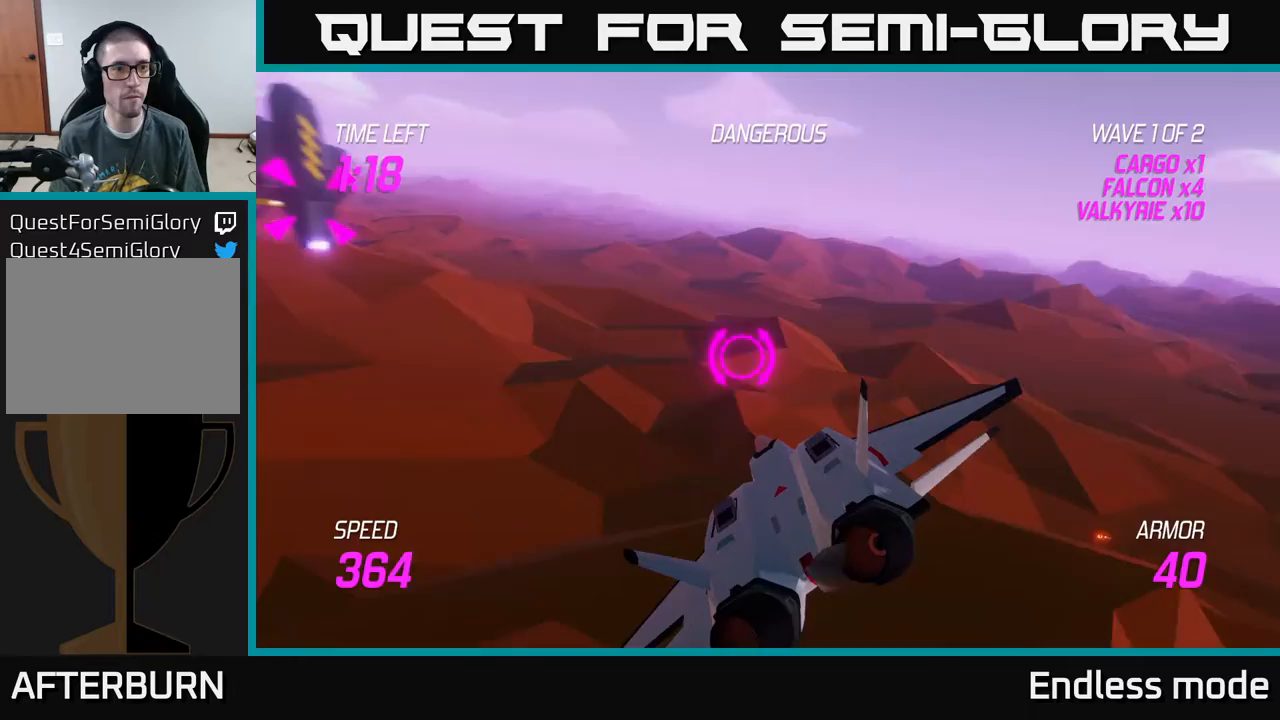
{"buttons": ["R2"], "left_stick": "up-left", "events": [[467, "R2", "down"]]}
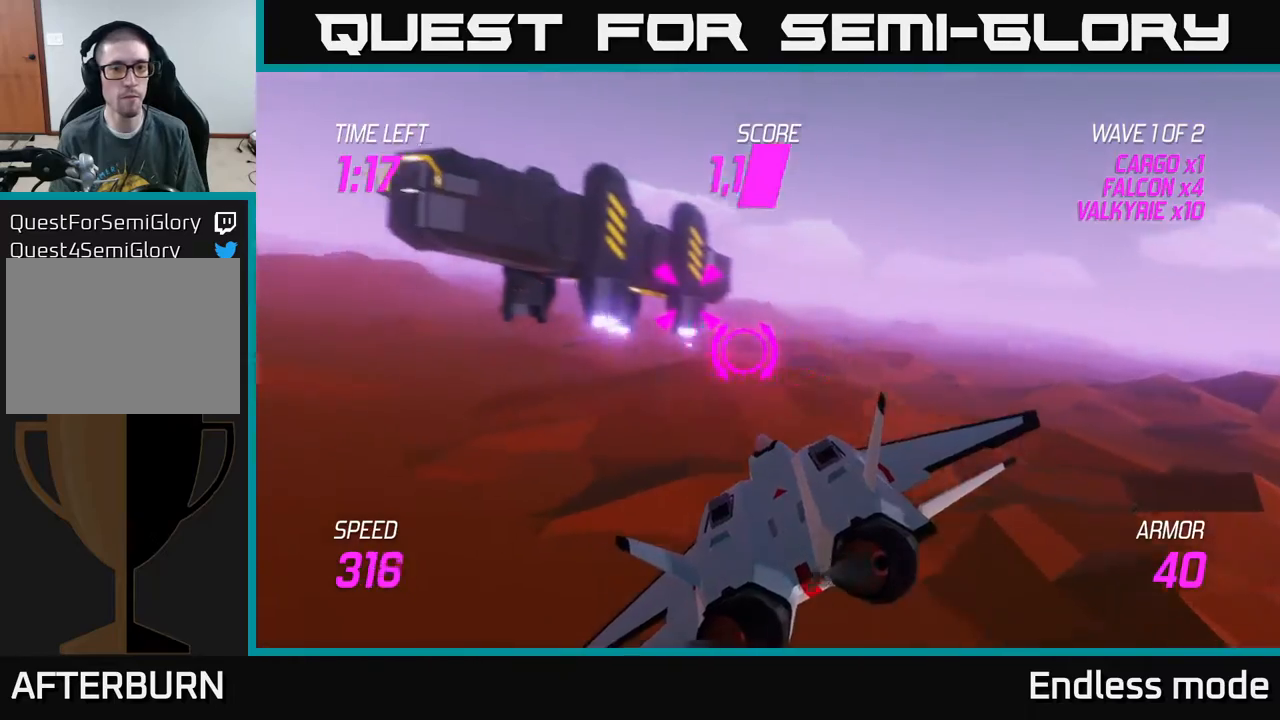
{"buttons": [], "left_stick": "center", "events": [[33, "left_stick", "center"], [50, "R2", "up"], [167, "R2", "down"], [250, "R2", "up"], [283, "left_stick", "left"], [333, "R2", "down"], [417, "left_stick", "center"], [433, "R2", "up"]]}
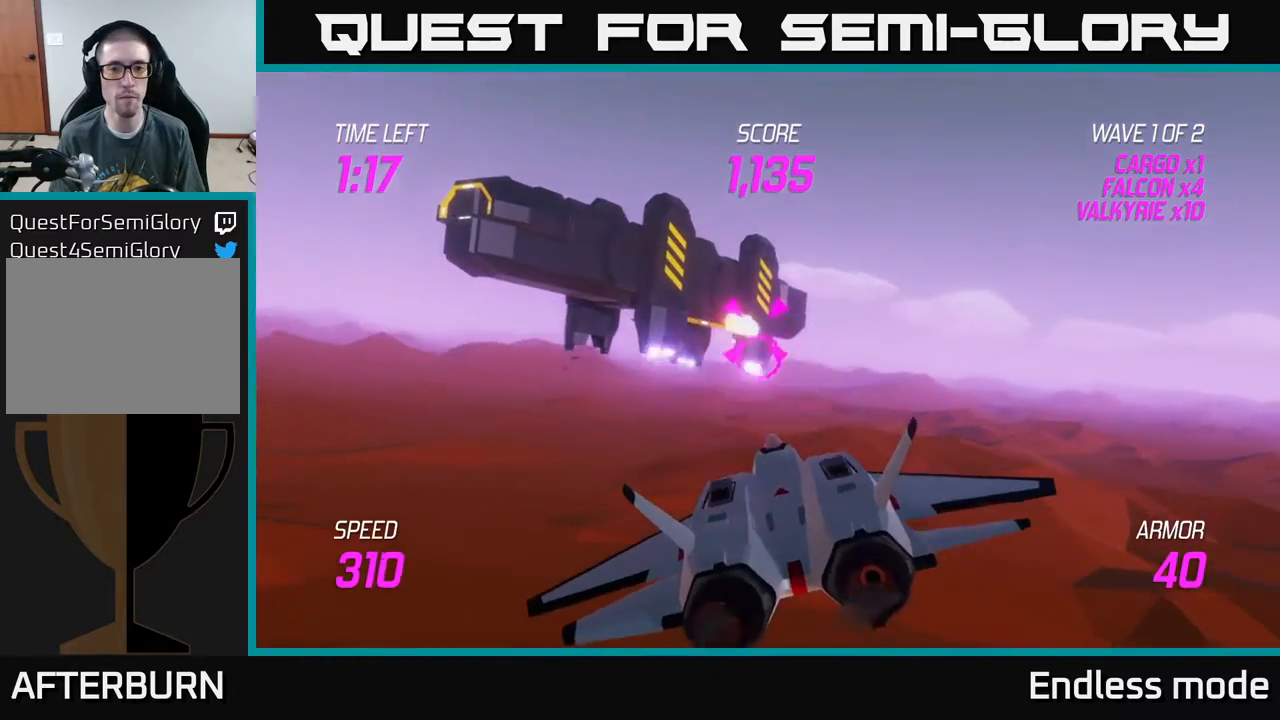
{"buttons": ["R2"], "left_stick": "center", "events": [[17, "R2", "down"], [133, "R2", "up"], [200, "R2", "down"], [233, "left_stick", "left"], [300, "R2", "up"], [350, "left_stick", "center"], [417, "R2", "down"]]}
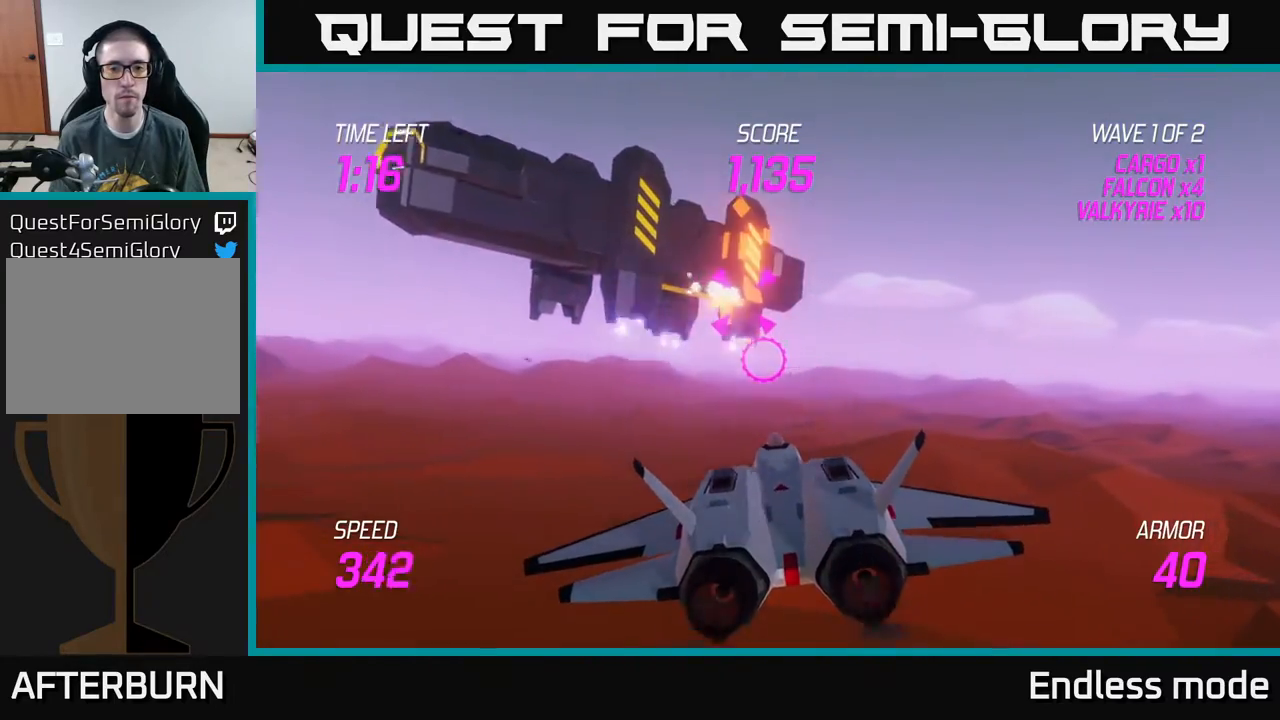
{"buttons": [], "left_stick": "up-left", "events": [[50, "R2", "up"], [83, "left_stick", "up-left"], [217, "left_stick", "center"], [450, "left_stick", "up-left"]]}
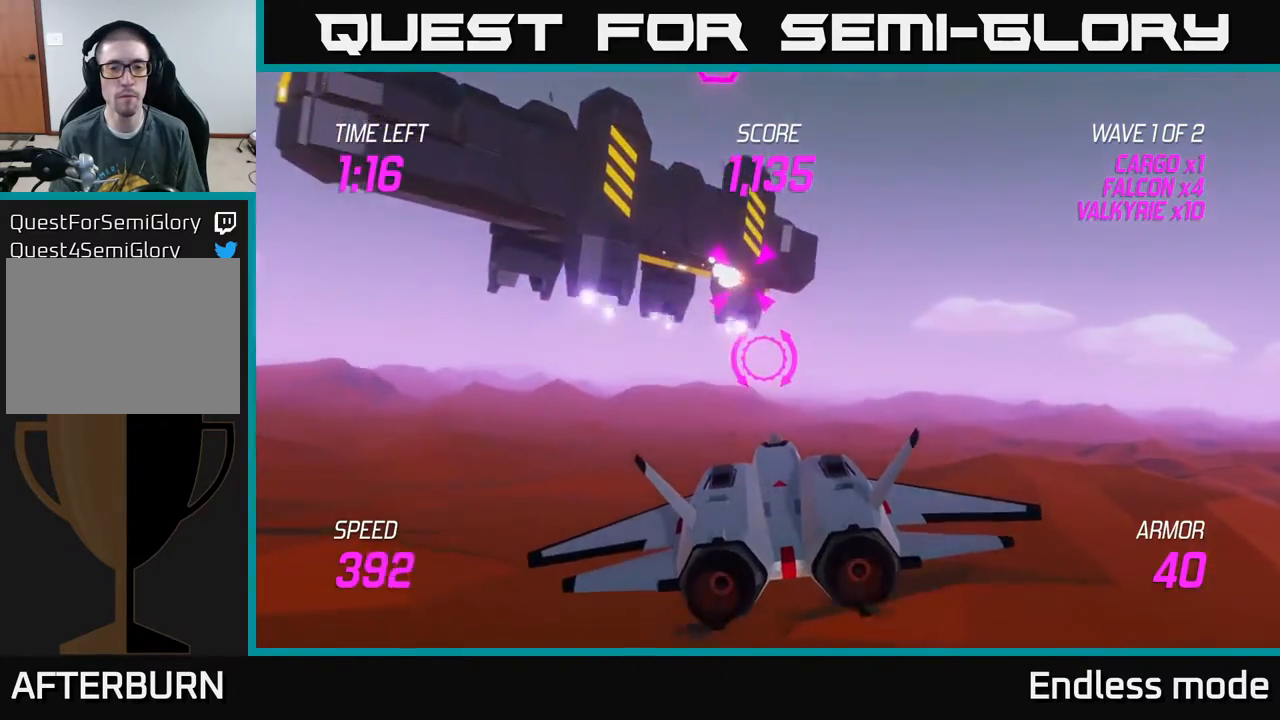
{"buttons": ["R2"], "left_stick": "up-left", "events": [[100, "R2", "down"], [133, "left_stick", "center"], [250, "R2", "up"], [333, "R2", "down"], [433, "R2", "up"], [500, "R2", "down"], [500, "left_stick", "up-left"]]}
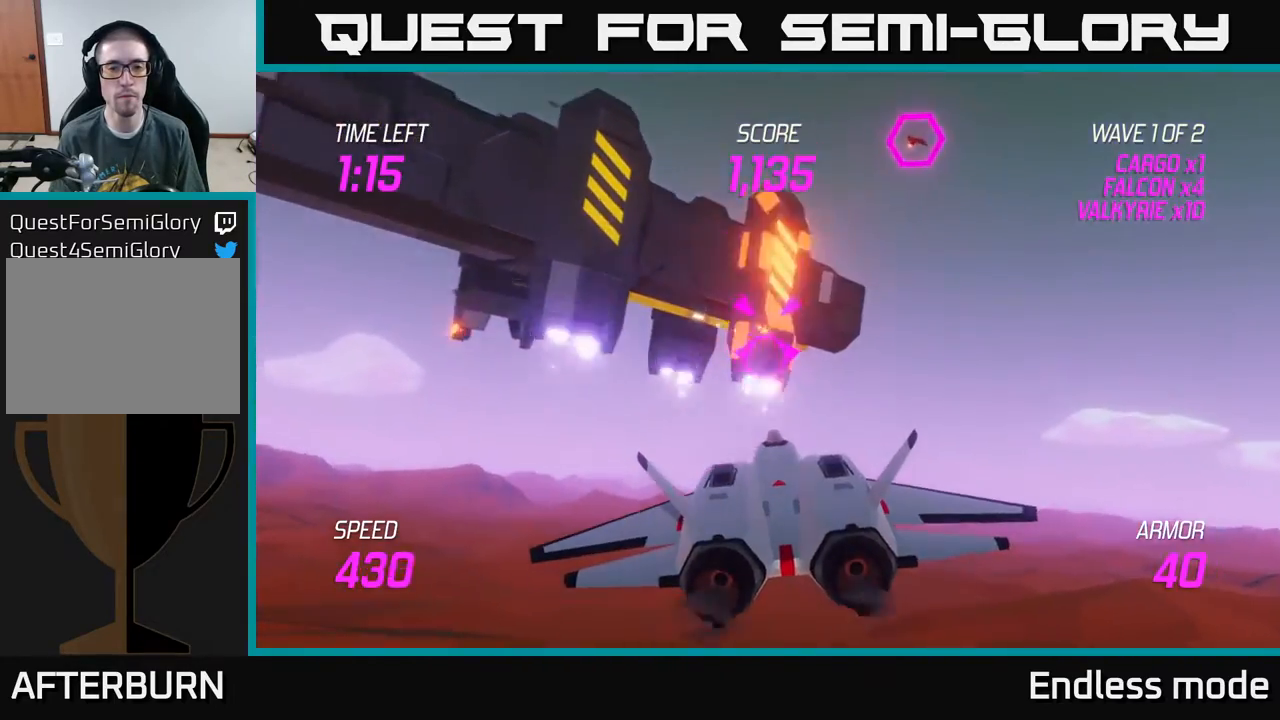
{"buttons": [], "left_stick": "right", "events": [[83, "left_stick", "center"], [133, "R2", "up"], [233, "R2", "down"], [333, "R2", "up"], [350, "left_stick", "right"]]}
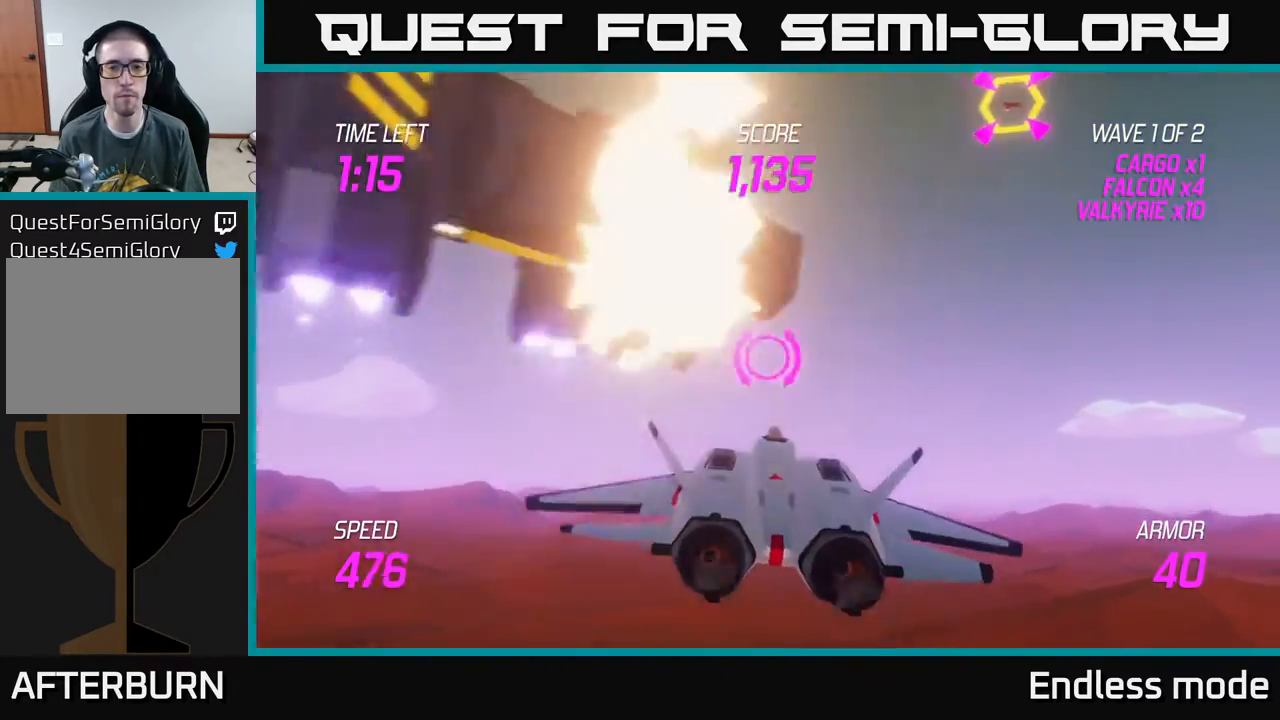
{"buttons": [], "left_stick": "up", "events": [[250, "left_stick", "up-right"], [367, "left_stick", "up"]]}
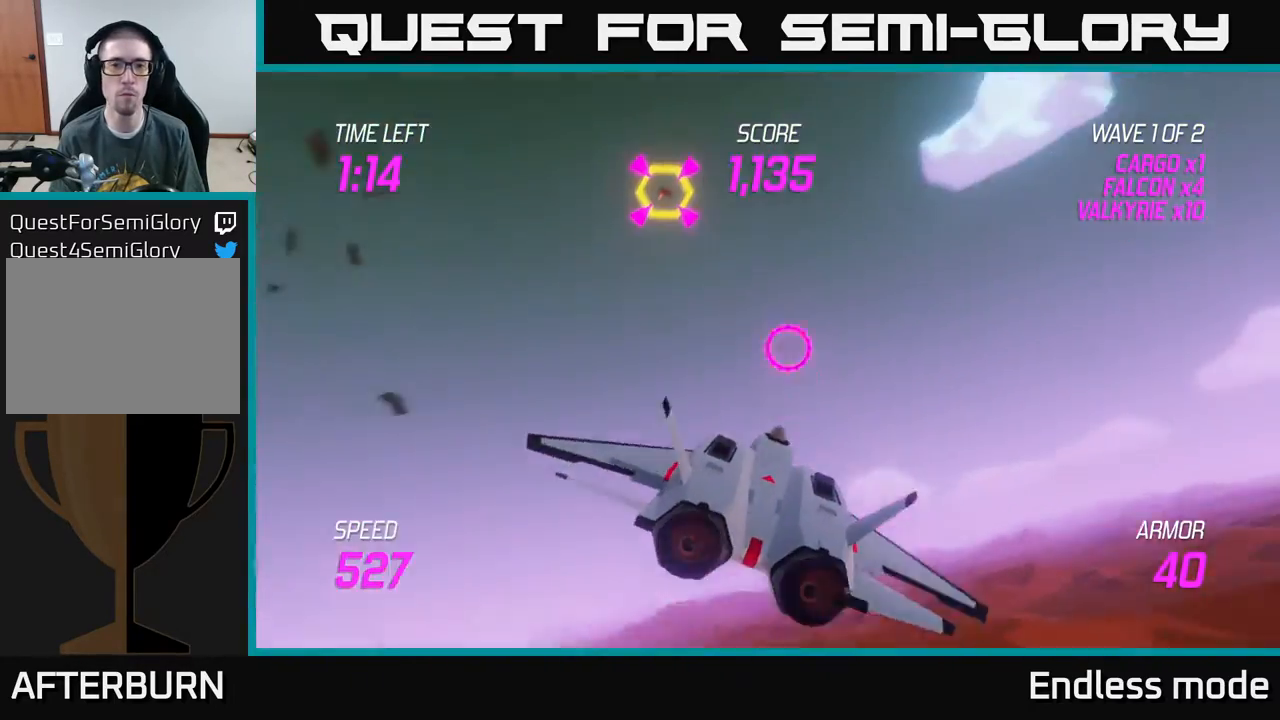
{"buttons": ["R2"], "left_stick": "down-right", "events": [[17, "left_stick", "up-left"], [100, "R2", "down"], [167, "left_stick", "center"], [233, "R2", "up"], [317, "R2", "down"], [417, "left_stick", "down-right"], [433, "R2", "up"], [500, "R2", "down"]]}
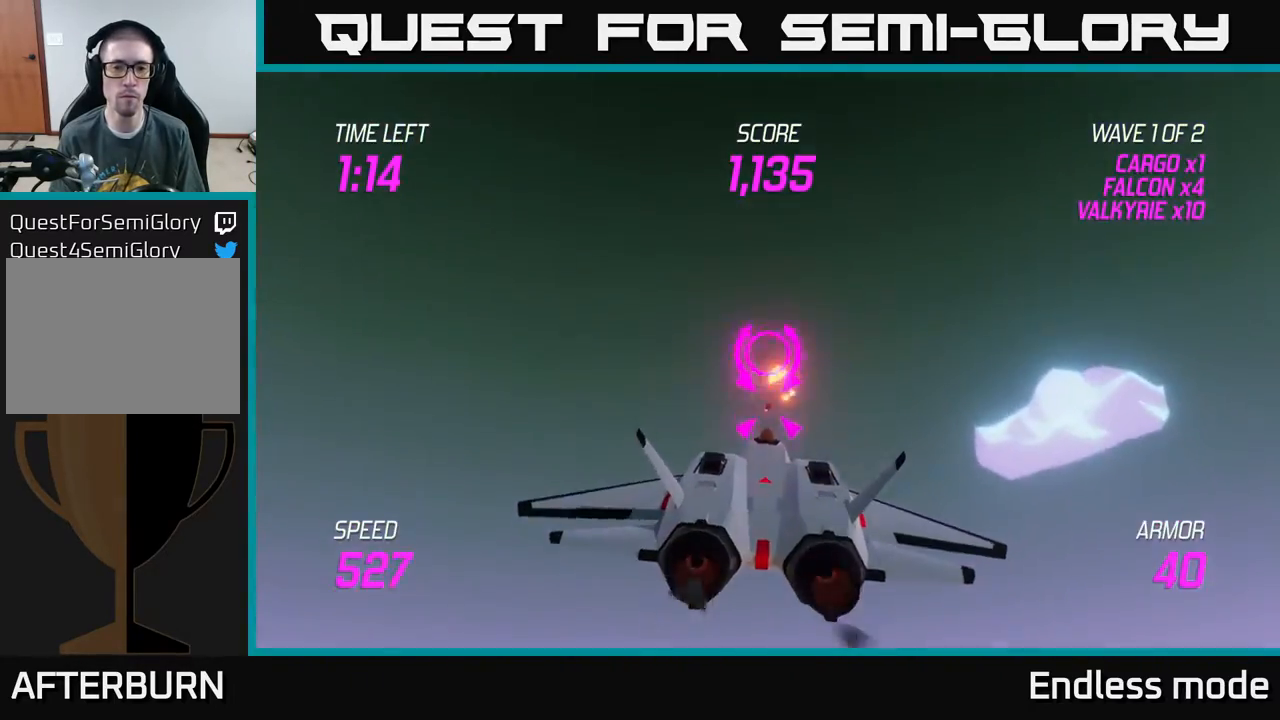
{"buttons": ["R2"], "left_stick": "left", "events": [[50, "left_stick", "center"], [117, "R2", "up"], [217, "R2", "down"], [333, "R2", "up"], [400, "R2", "down"], [433, "left_stick", "left"]]}
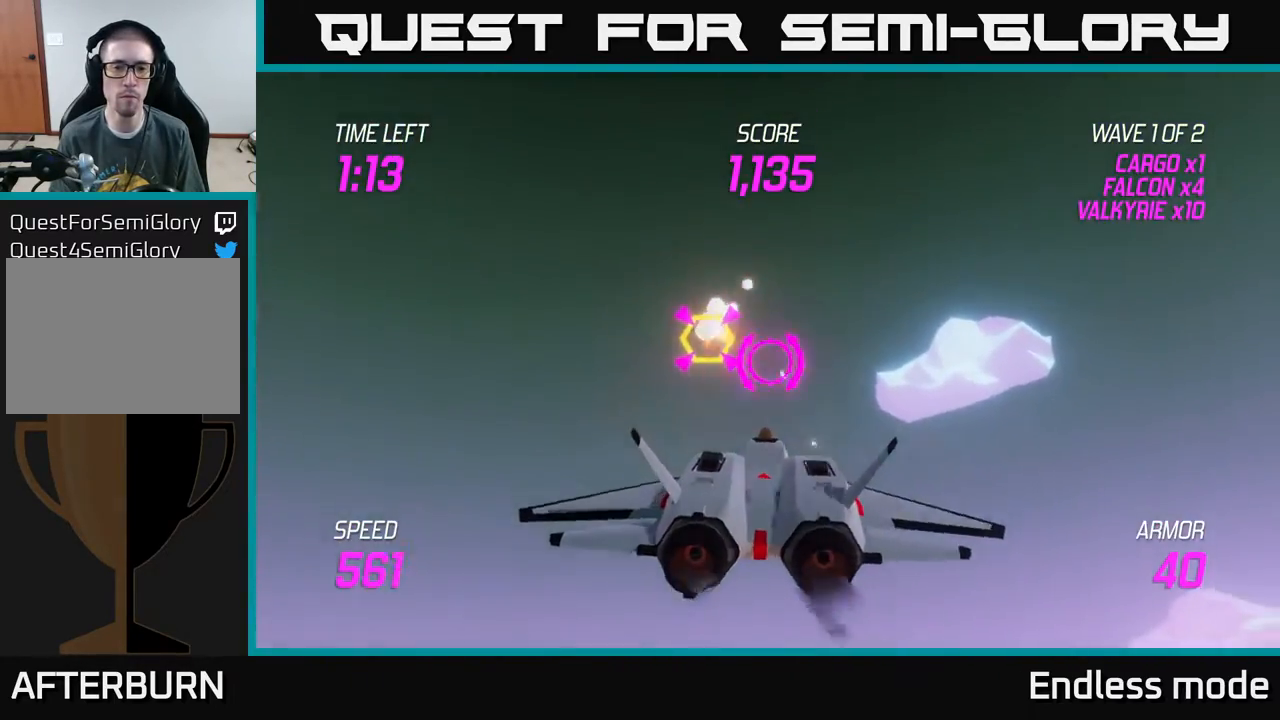
{"buttons": ["L2"], "left_stick": "down-left", "events": [[17, "R2", "up"], [33, "left_stick", "down-left"], [117, "L2", "down"], [217, "L2", "up"], [283, "L2", "down"]]}
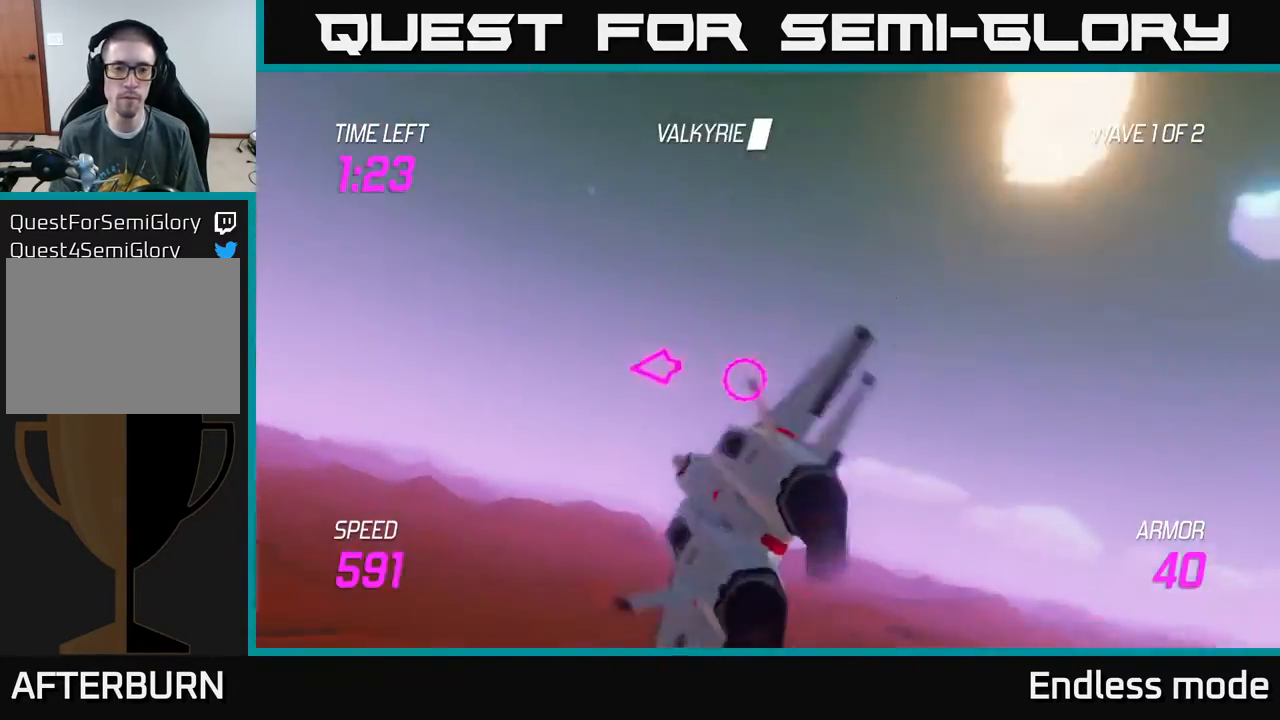
{"buttons": [], "left_stick": "left", "events": [[283, "left_stick", "left"], [383, "L2", "up"]]}
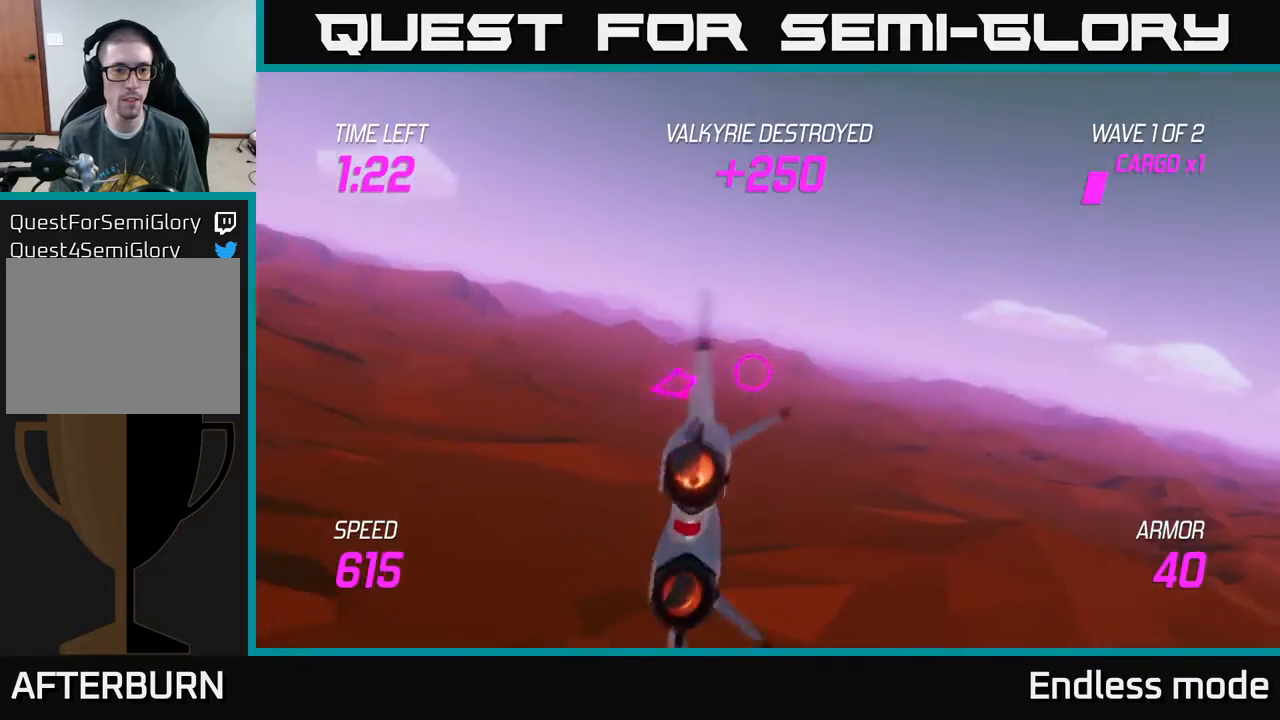
{"buttons": ["L2"], "left_stick": "right", "events": [[50, "left_stick", "down-left"], [67, "L2", "down"], [183, "left_stick", "left"], [333, "left_stick", "center"], [400, "left_stick", "right"]]}
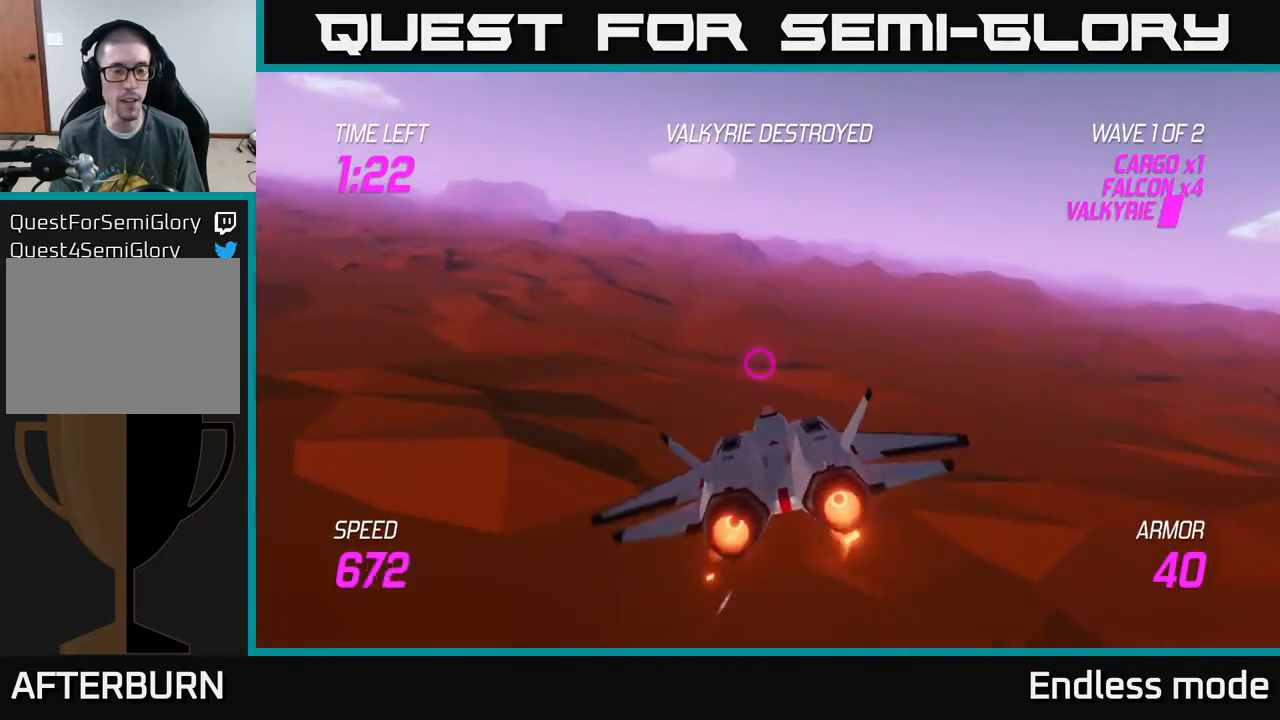
{"buttons": ["L2"], "left_stick": "center", "events": [[117, "left_stick", "center"], [283, "left_stick", "right"], [500, "left_stick", "center"]]}
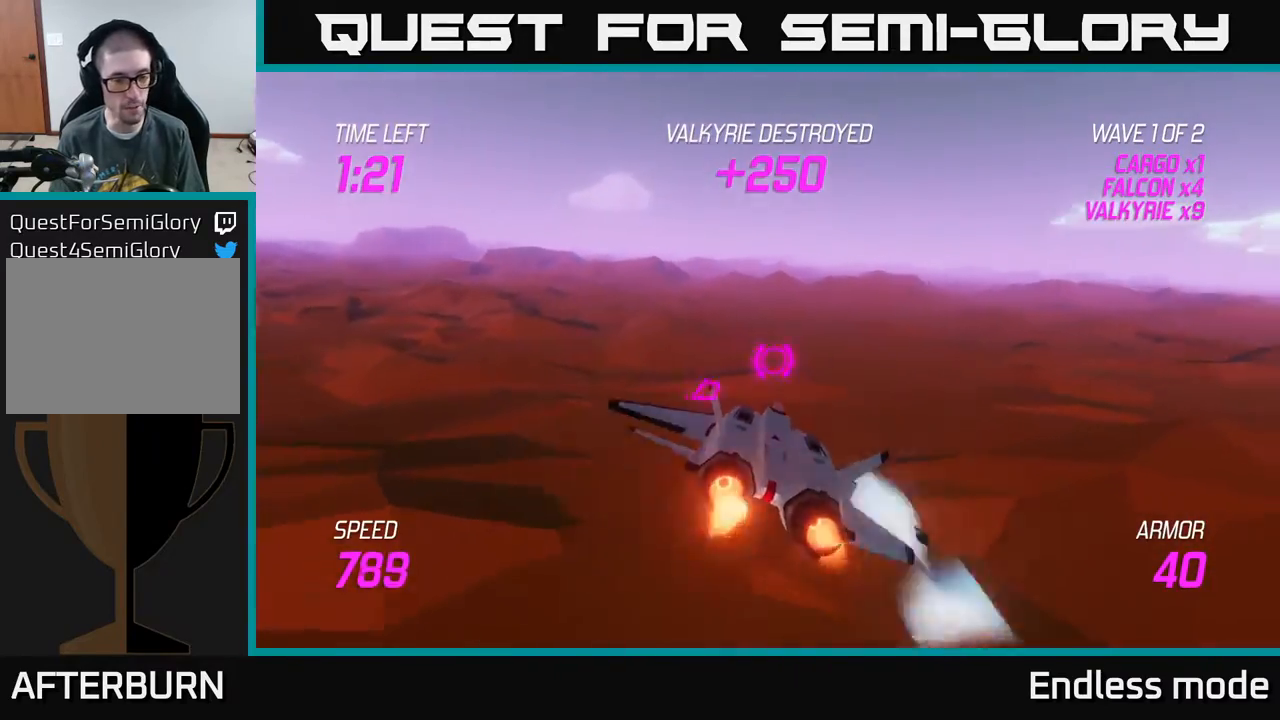
{"buttons": ["L2"], "left_stick": "left", "events": [[33, "left_stick", "left"], [83, "left_stick", "down-left"], [233, "left_stick", "center"], [317, "left_stick", "left"]]}
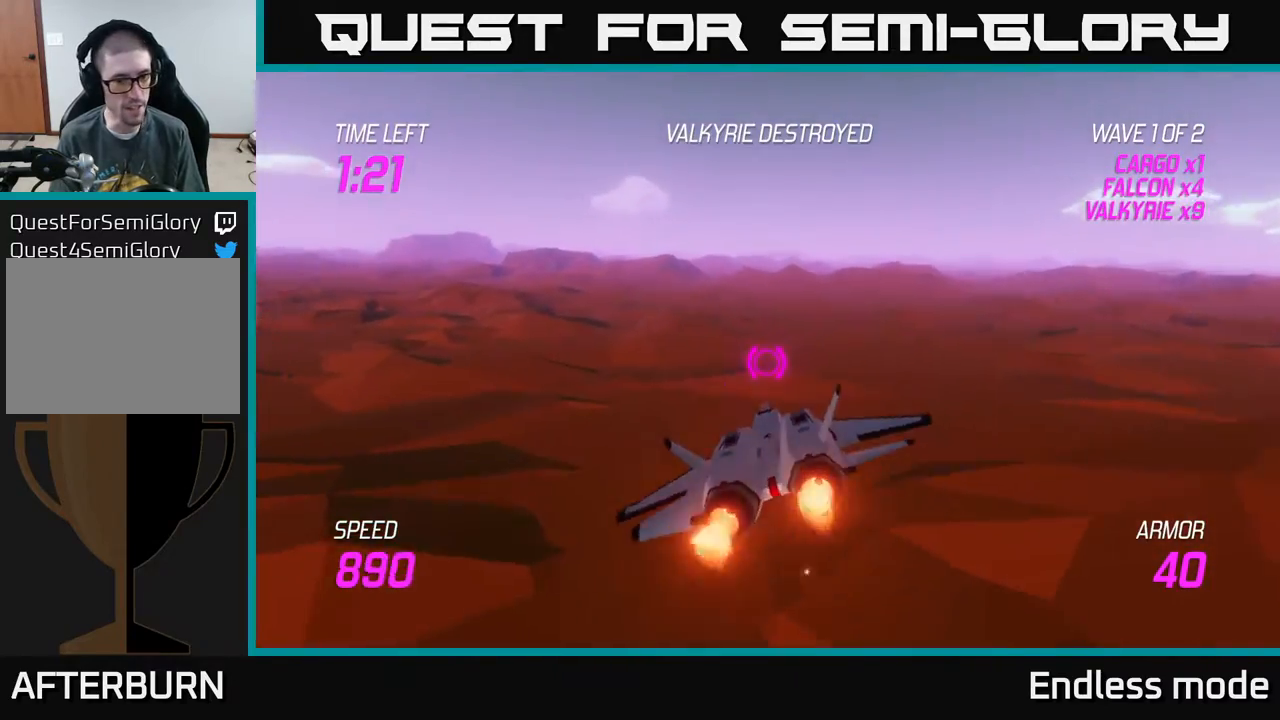
{"buttons": [], "left_stick": "left", "events": [[83, "L2", "up"]]}
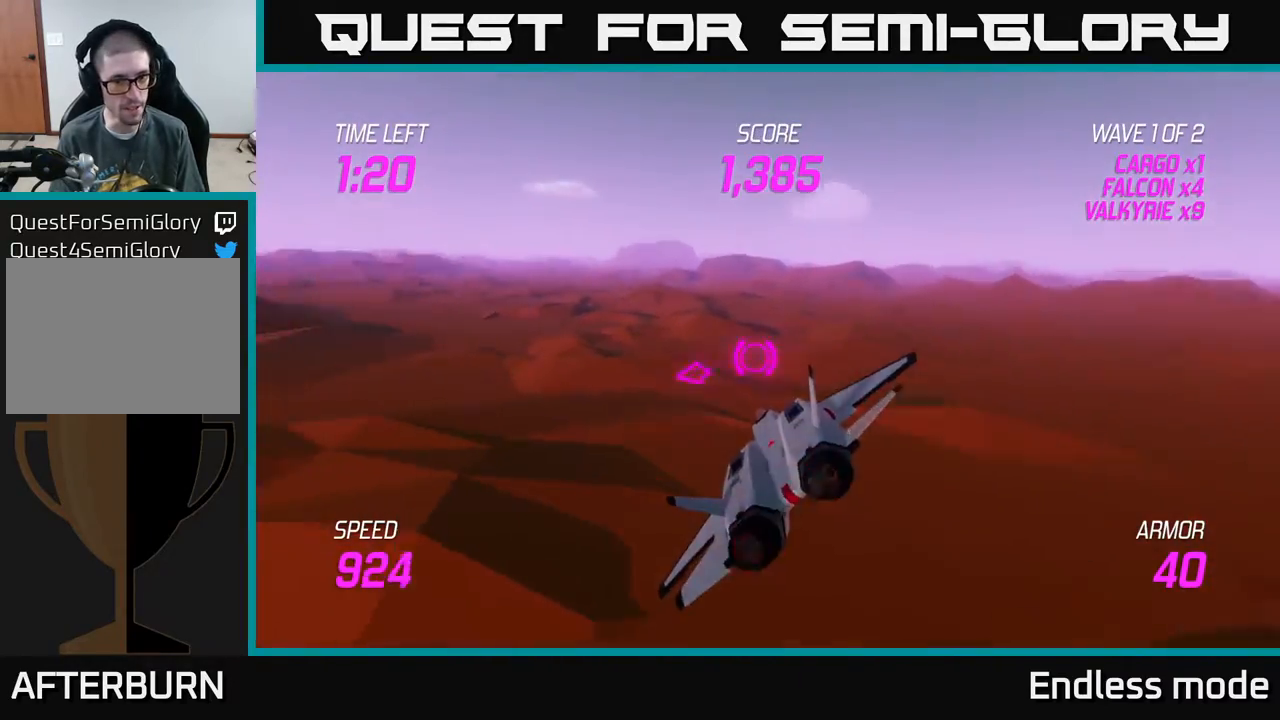
{"buttons": ["L2"], "left_stick": "left", "events": [[450, "L2", "down"]]}
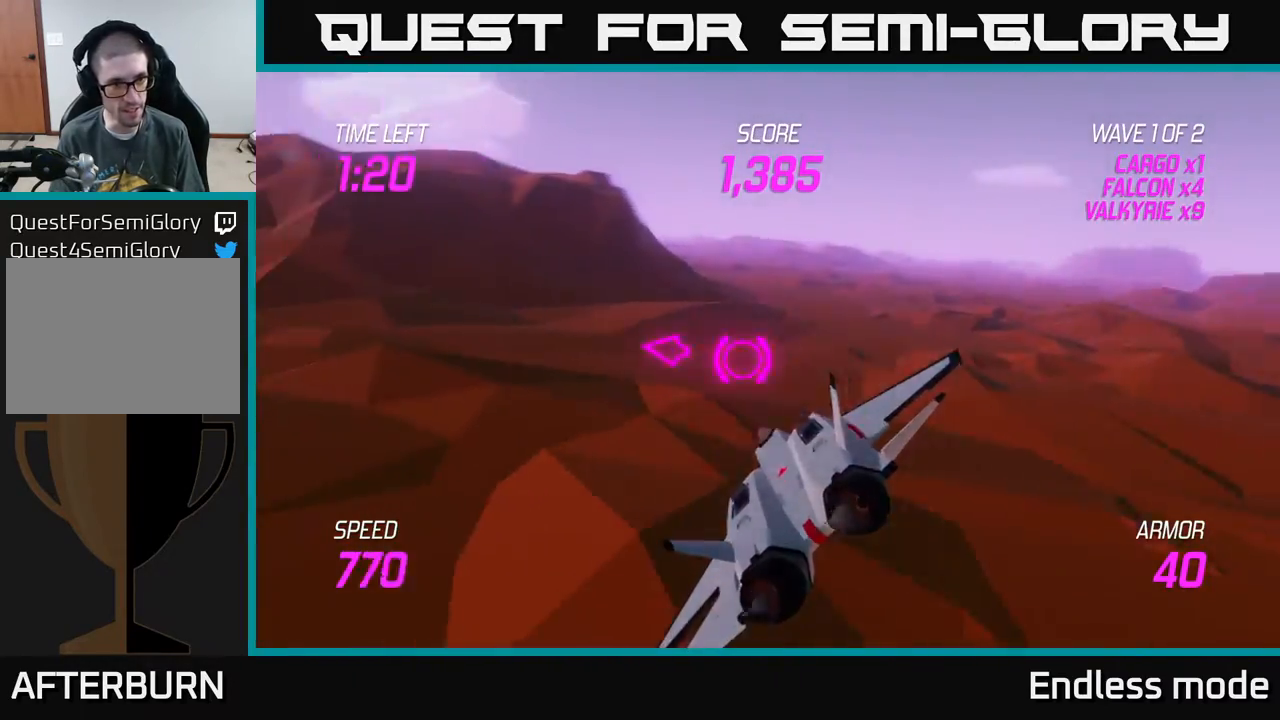
{"buttons": [], "left_stick": "left", "events": [[450, "L2", "up"]]}
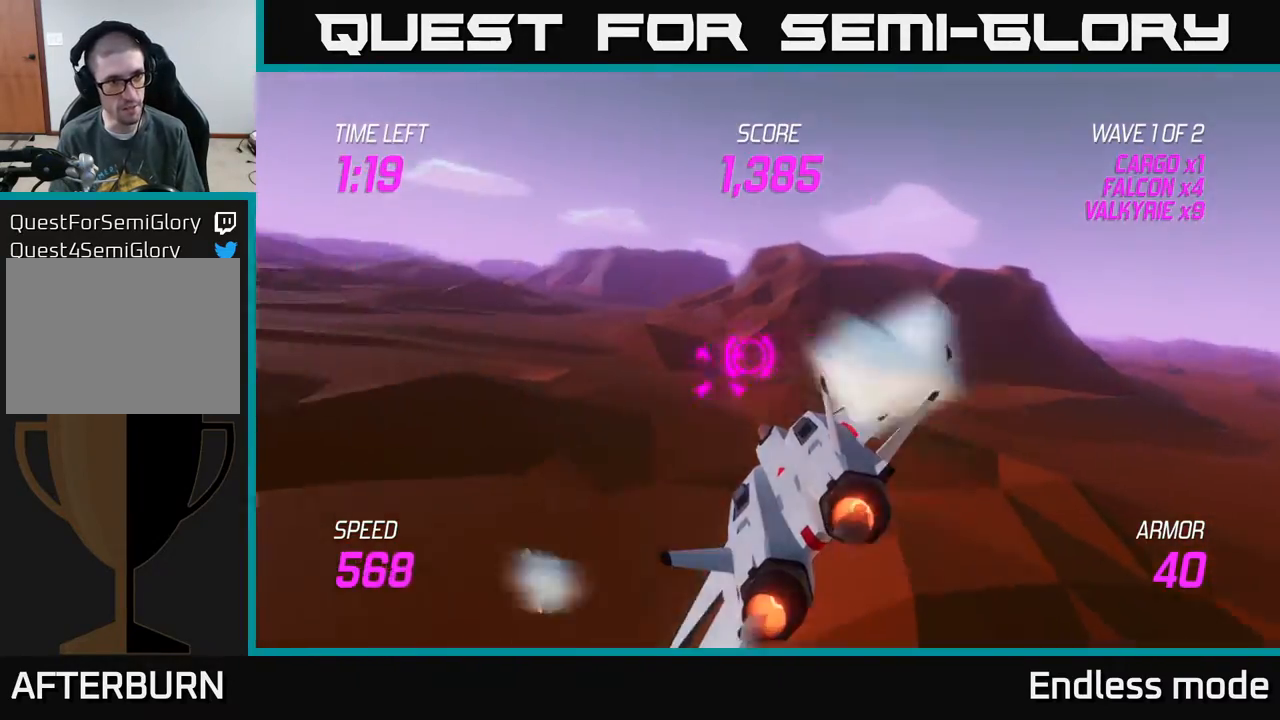
{"buttons": ["L2"], "left_stick": "left", "events": [[467, "L2", "down"]]}
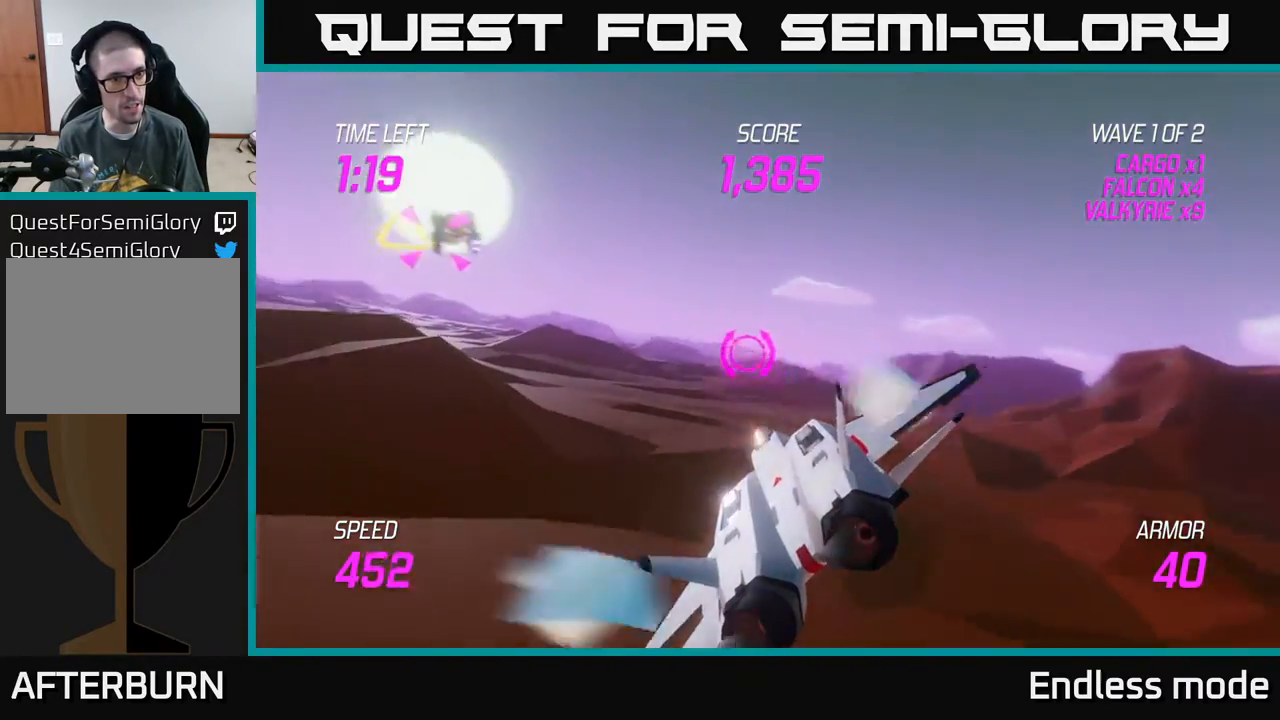
{"buttons": ["L2", "R2"], "left_stick": "right", "events": [[167, "left_stick", "up-left"], [383, "R2", "down"], [433, "left_stick", "right"]]}
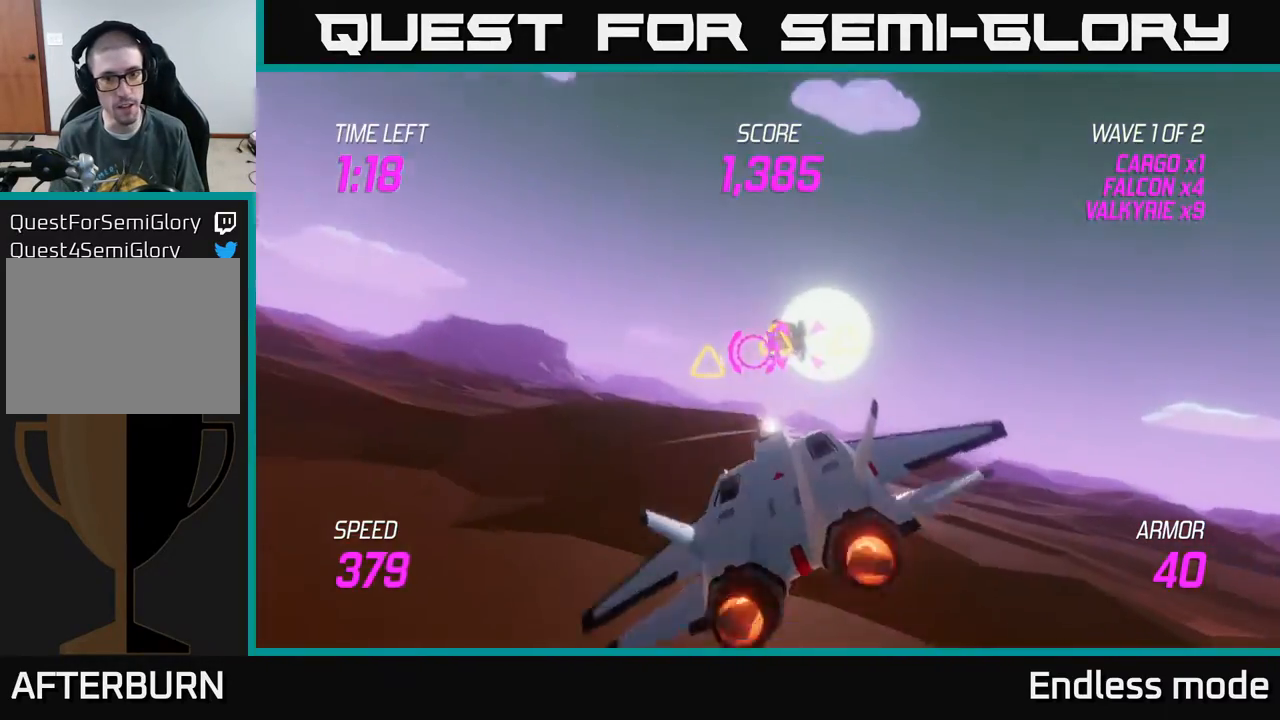
{"buttons": ["L2", "R2"], "left_stick": "right", "events": [[17, "R2", "up"], [67, "R2", "down"], [67, "left_stick", "center"], [200, "R2", "up"], [267, "R2", "down"], [400, "R2", "up"], [450, "R2", "down"], [450, "left_stick", "right"]]}
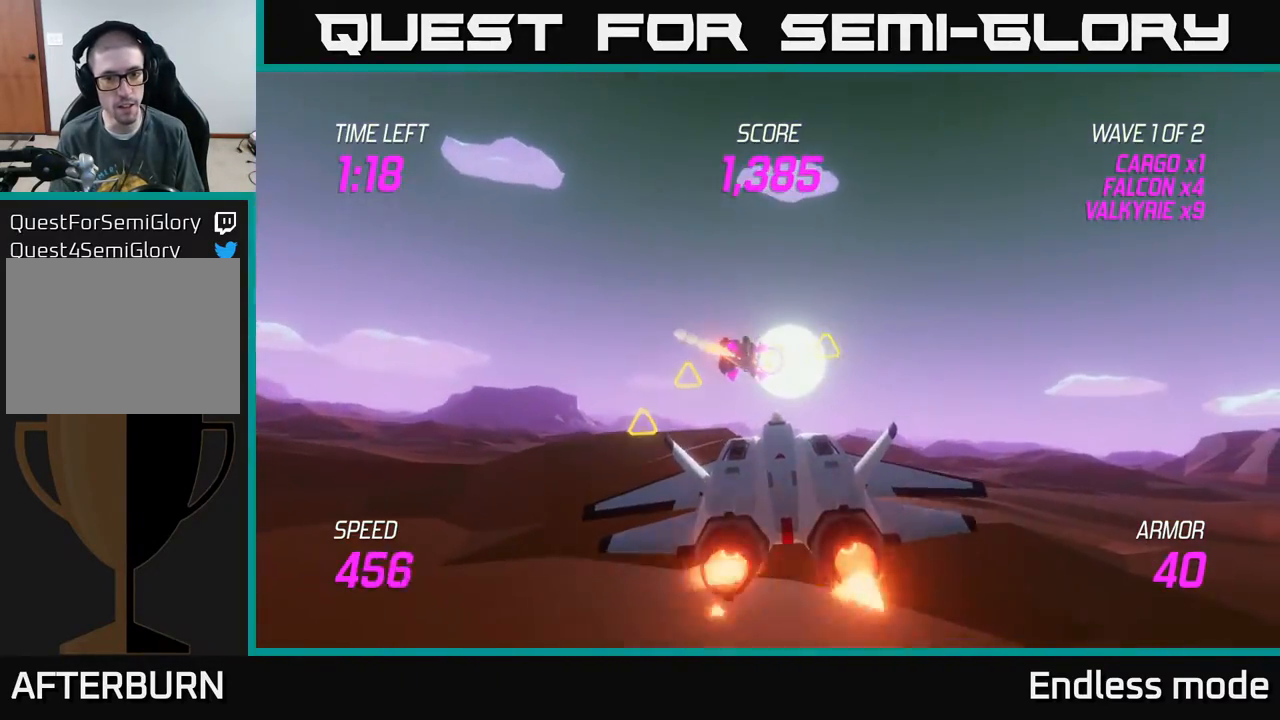
{"buttons": ["L2"], "left_stick": "right", "events": [[50, "R2", "up"], [83, "left_stick", "center"], [117, "R2", "down"], [250, "R2", "up"], [333, "R2", "down"], [350, "left_stick", "right"], [450, "R2", "up"]]}
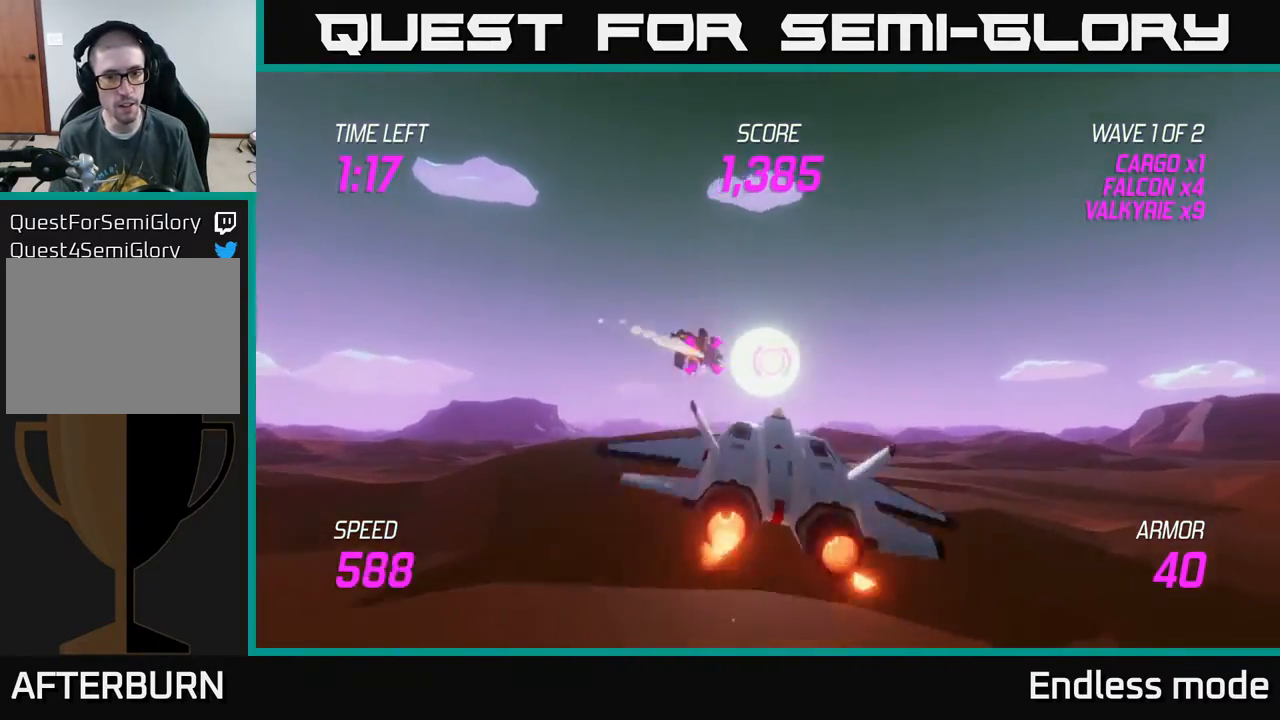
{"buttons": [], "left_stick": "down-left", "events": [[67, "L2", "up"], [233, "L2", "down"], [233, "left_stick", "down-left"], [300, "L2", "up"], [383, "L2", "down"], [483, "L2", "up"]]}
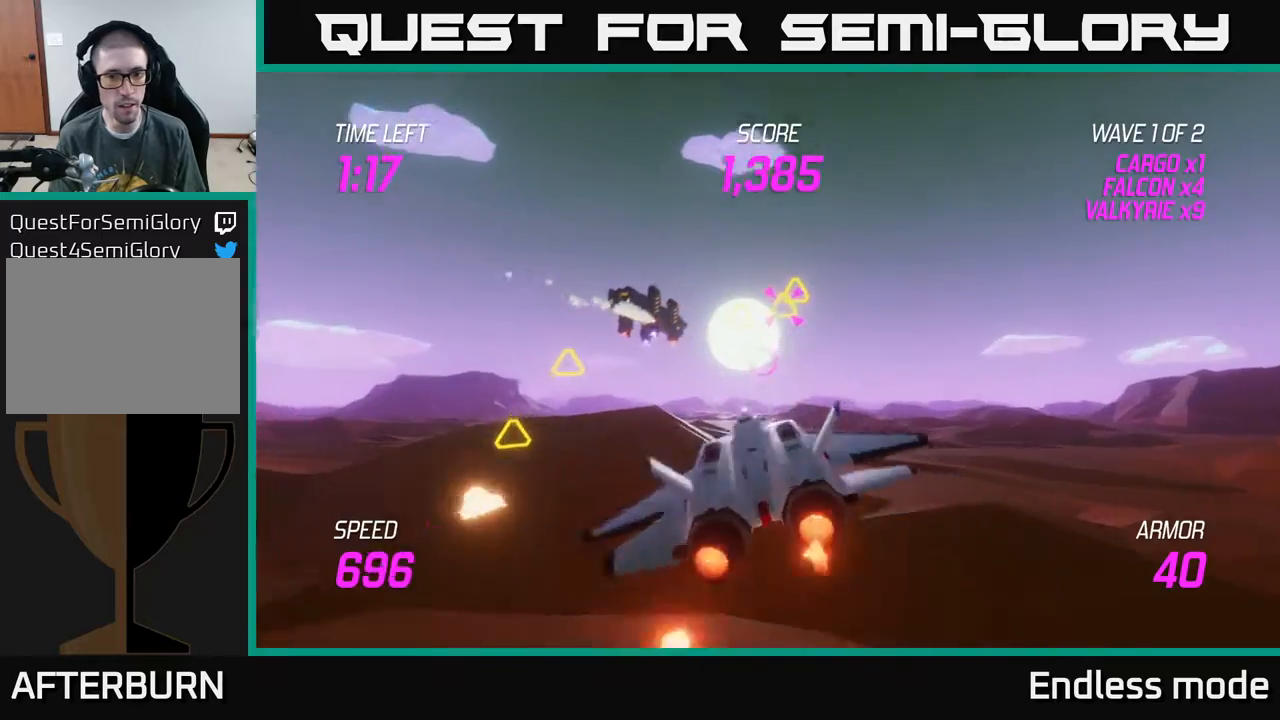
{"buttons": ["L2"], "left_stick": "up-left", "events": [[33, "left_stick", "left"], [67, "L2", "down"], [283, "left_stick", "up-left"]]}
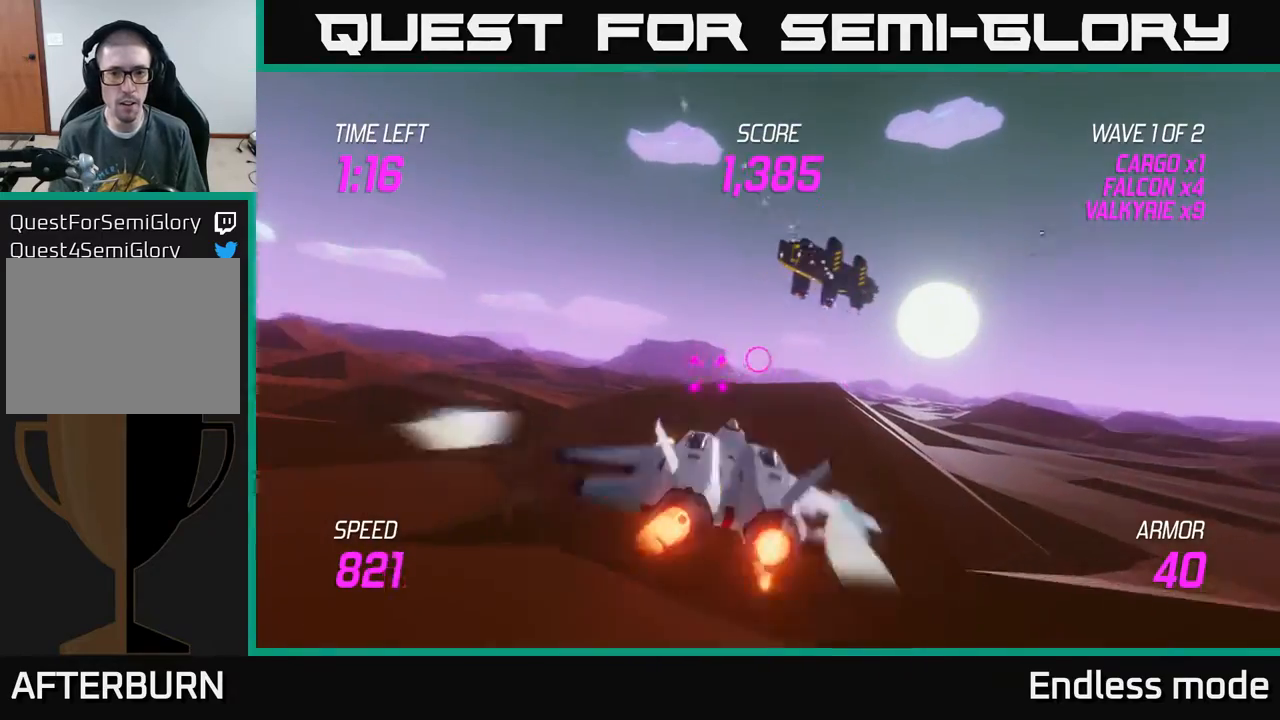
{"buttons": ["L2"], "left_stick": "up-left", "events": []}
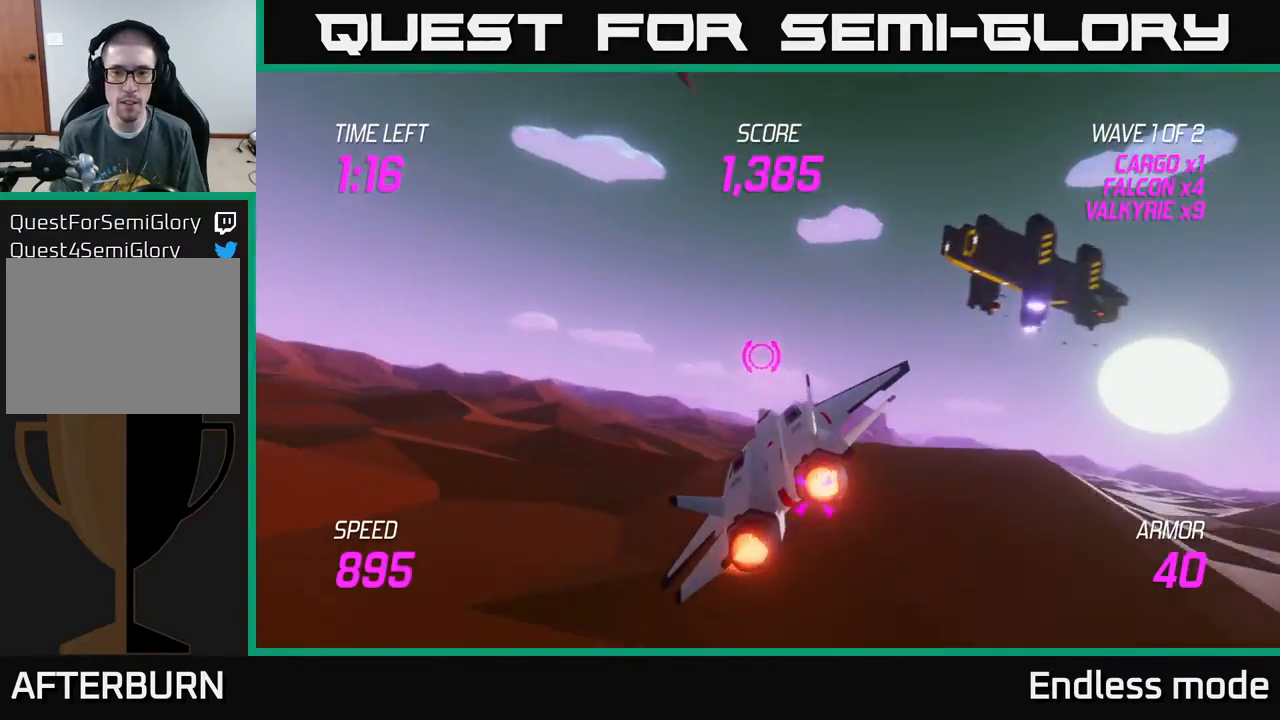
{"buttons": [], "left_stick": "right", "events": [[33, "left_stick", "up"], [150, "L2", "up"], [383, "L2", "down"], [383, "left_stick", "right"], [500, "L2", "up"]]}
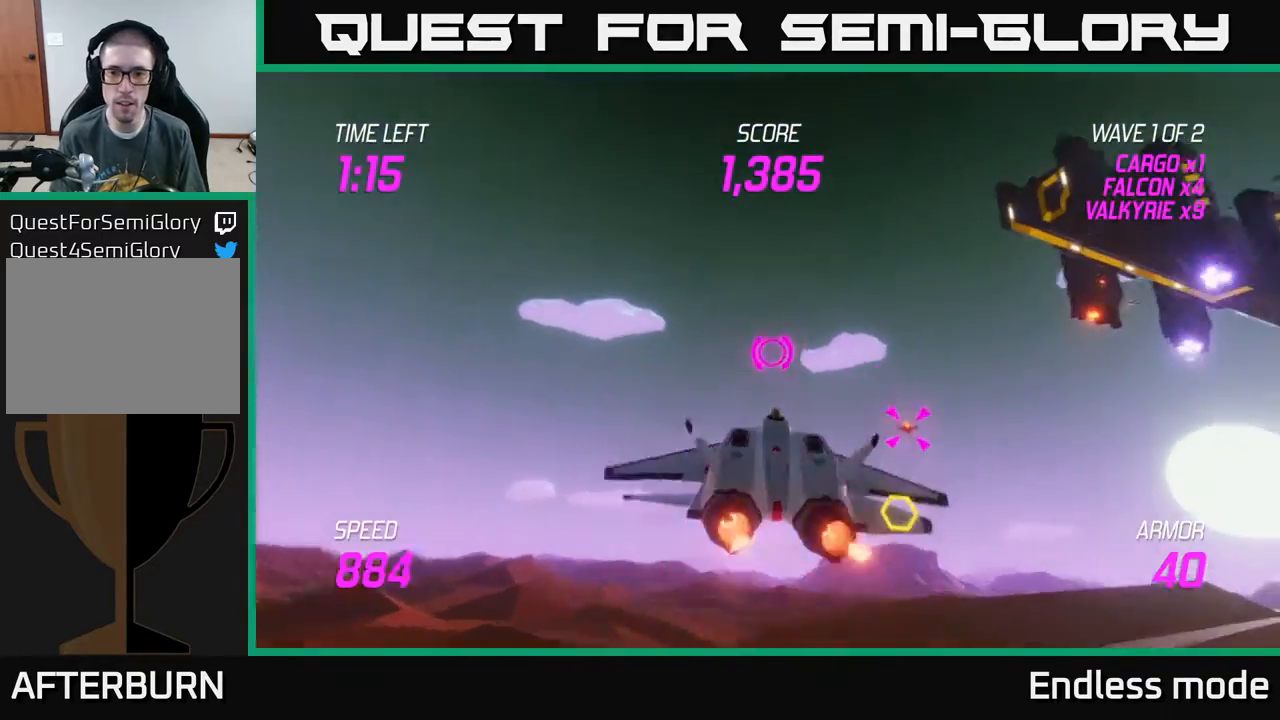
{"buttons": [], "left_stick": "center", "events": [[117, "left_stick", "down-right"], [317, "R2", "down"], [400, "left_stick", "center"], [417, "R2", "up"]]}
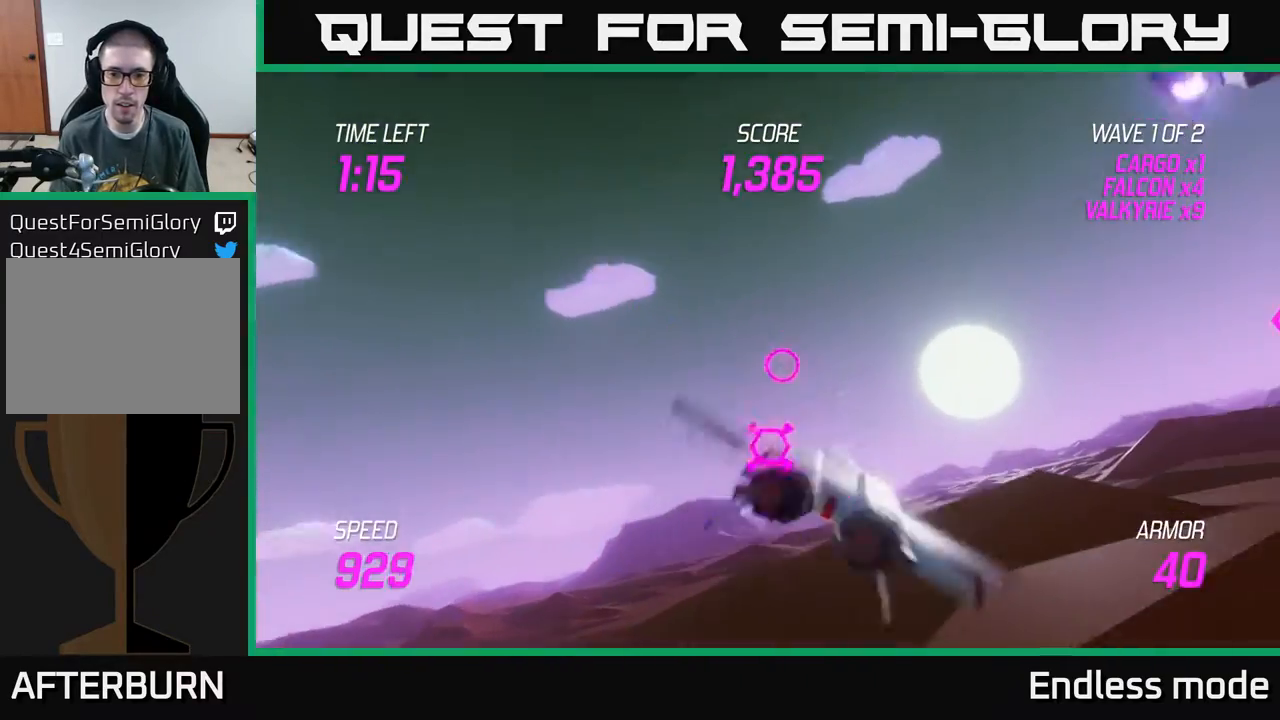
{"buttons": ["R2"], "left_stick": "center", "events": [[17, "left_stick", "left"], [33, "R2", "down"], [117, "left_stick", "center"], [150, "R2", "up"], [217, "R2", "down"], [317, "R2", "up"], [433, "R2", "down"]]}
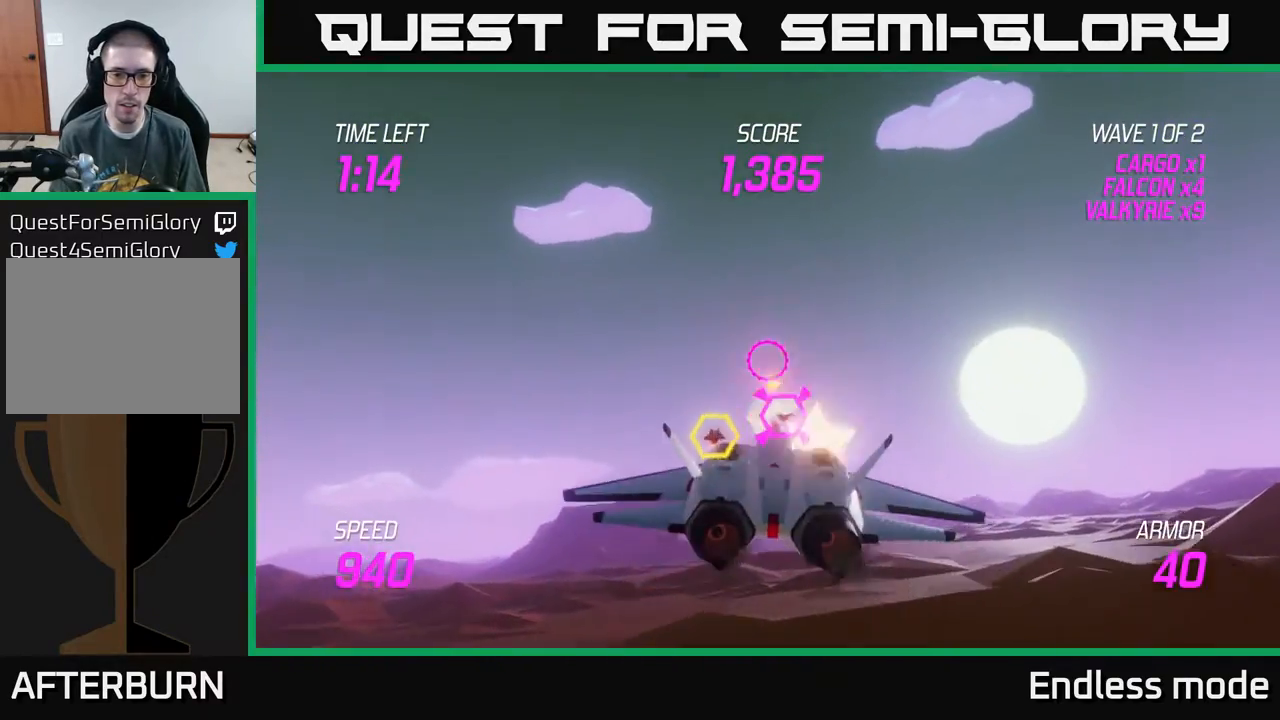
{"buttons": ["L2"], "left_stick": "down-left", "events": [[17, "left_stick", "right"], [33, "R2", "up"], [100, "R2", "down"], [133, "left_stick", "center"], [200, "R2", "up"], [283, "R2", "down"], [383, "left_stick", "left"], [450, "R2", "up"], [450, "left_stick", "down-left"], [483, "L2", "down"]]}